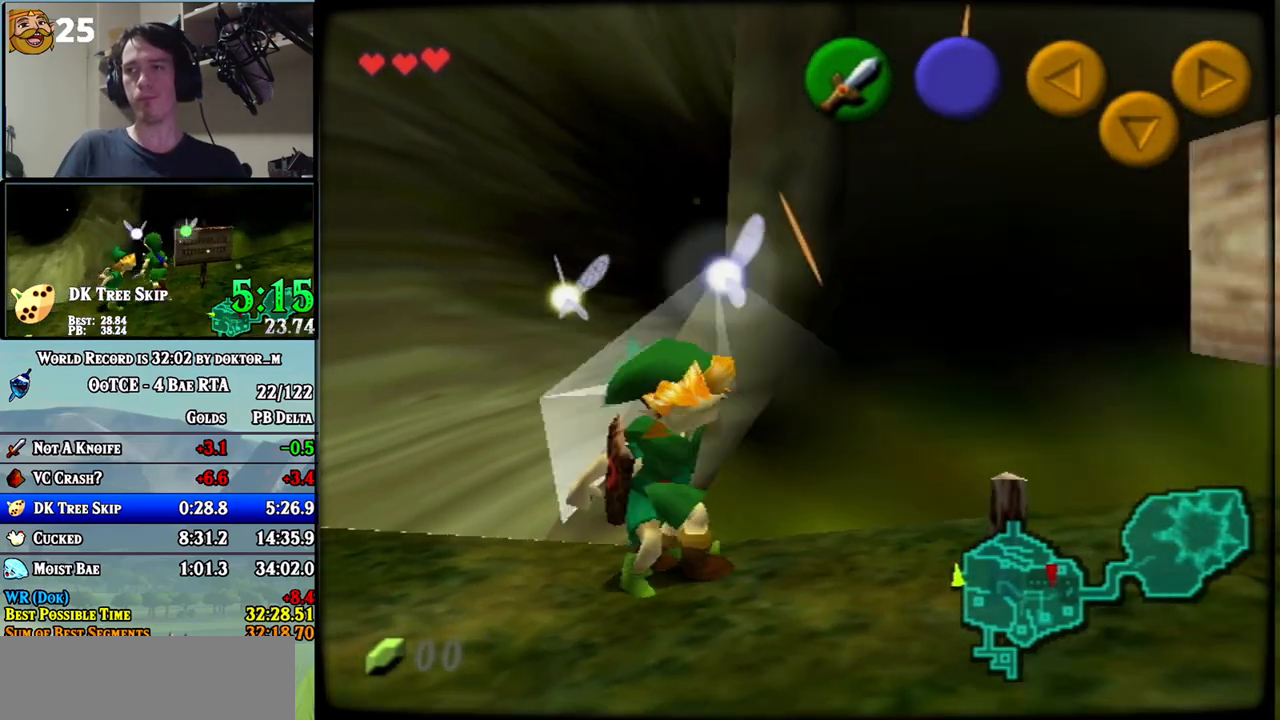
Gameplay with a controller (Nintendo layout); each line is a JSON object with the inputs held at the frame after it. "events" lists button and stick changes between this image and that frame as [ms after this image, input, new state], when the widget could be followed in between. Not read: L3 R3.
{"buttons": [], "left_stick": "up-left", "right_stick": "center", "events": [[267, "R1", "up"], [267, "left_stick", "left"], [417, "left_stick", "up-left"]]}
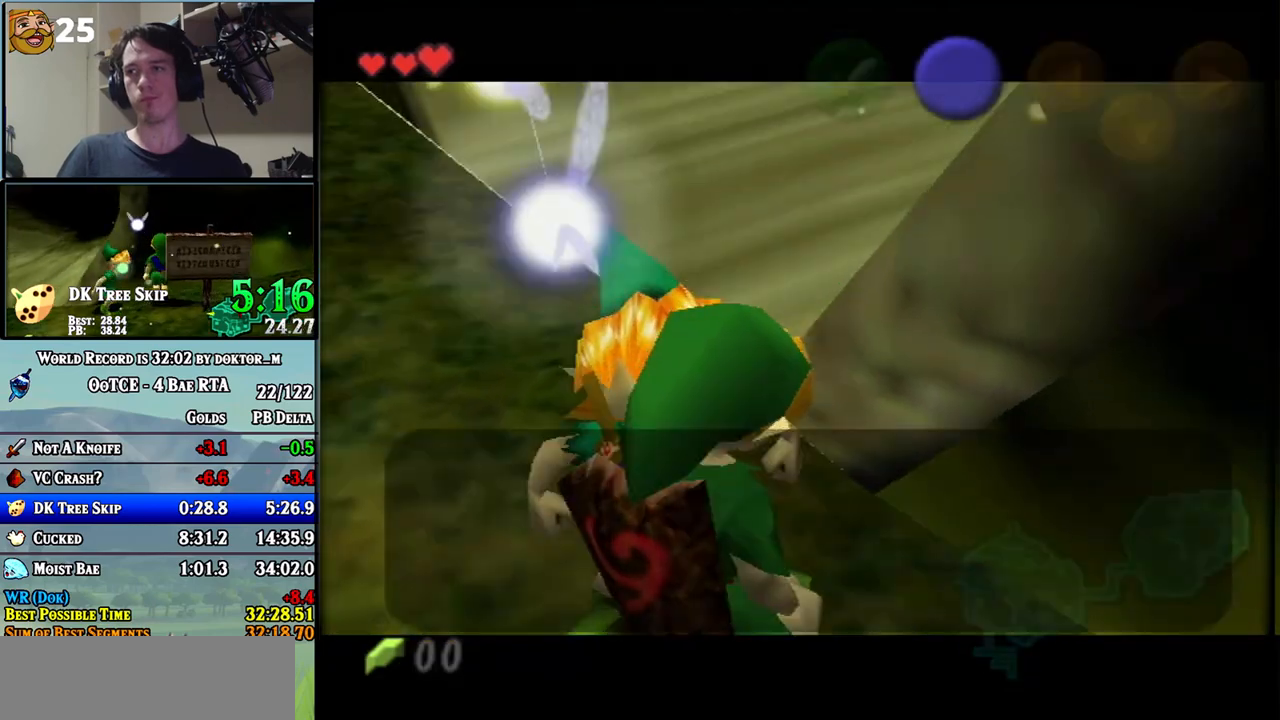
{"buttons": ["B"], "left_stick": "center", "right_stick": "center", "events": [[333, "B", "down"], [333, "left_stick", "center"], [417, "B", "up"], [483, "B", "down"]]}
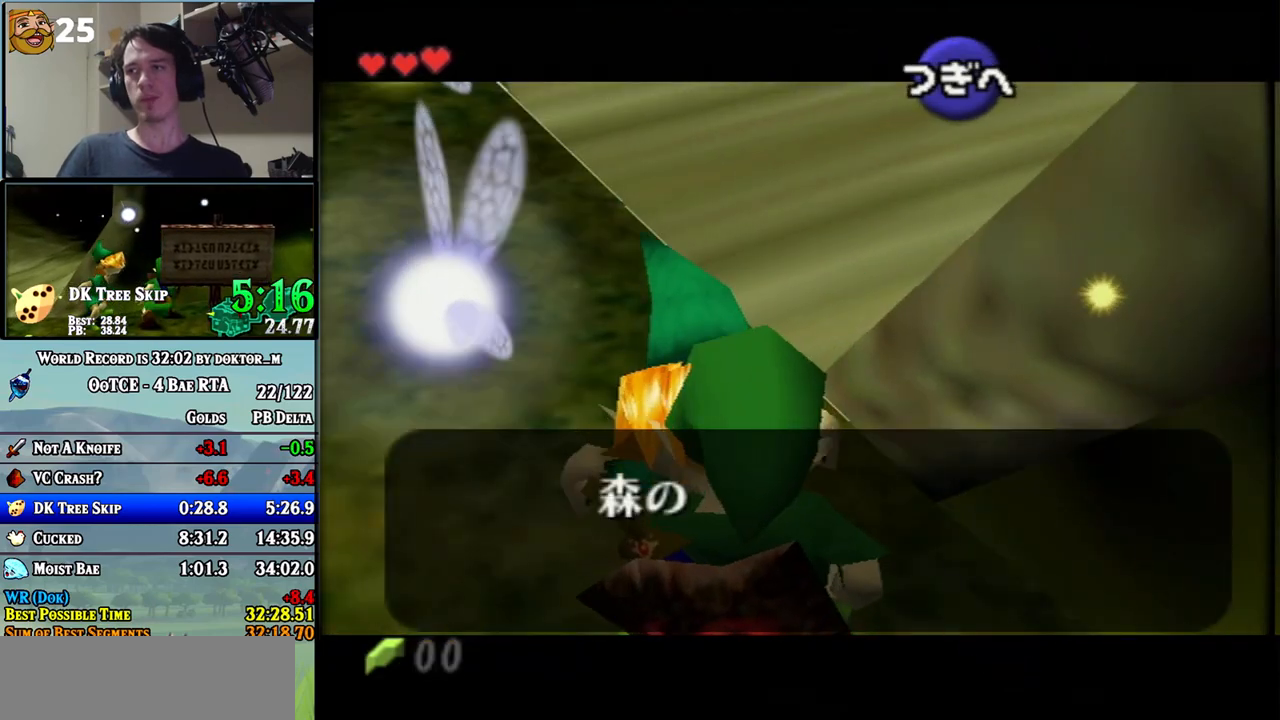
{"buttons": [], "left_stick": "up-right", "right_stick": "center", "events": [[50, "B", "up"], [150, "B", "down"], [167, "B", "up"], [267, "B", "down"], [300, "B", "up"], [333, "left_stick", "up-right"], [400, "B", "down"], [417, "B", "up"]]}
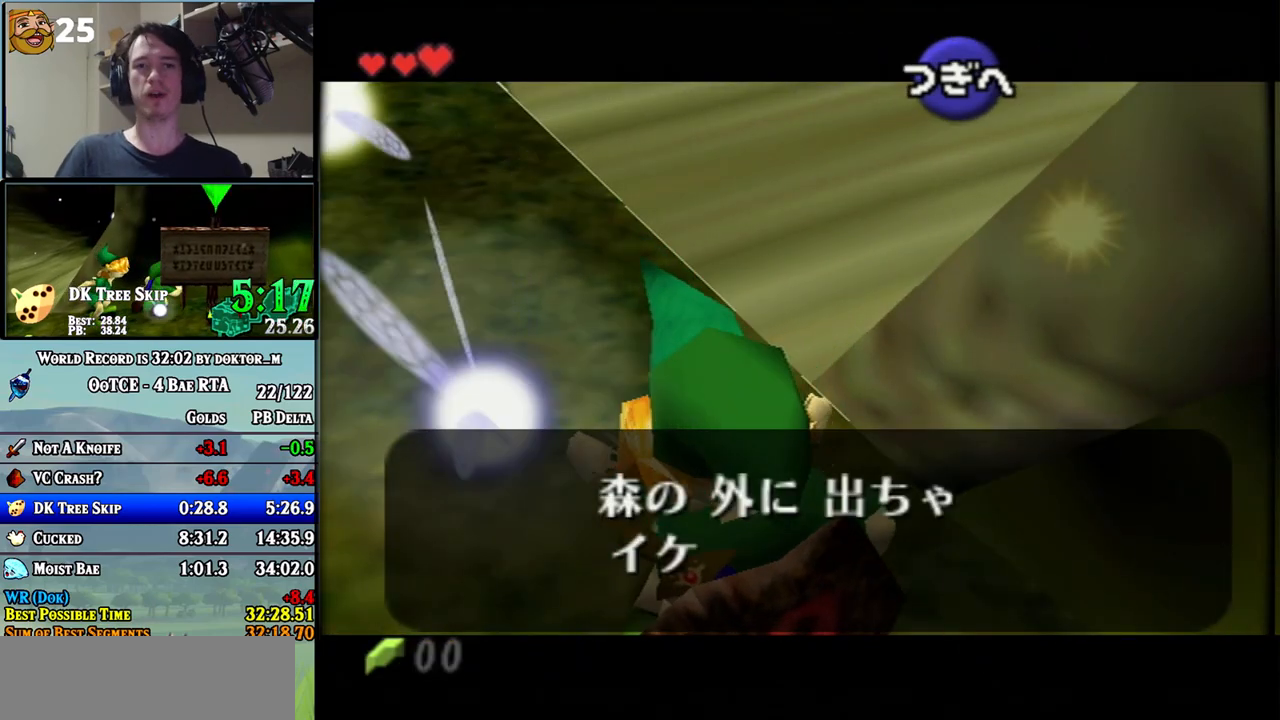
{"buttons": [], "left_stick": "up-right", "right_stick": "center", "events": [[17, "B", "down"], [83, "B", "up"], [167, "B", "down"], [200, "B", "up"], [300, "B", "down"], [333, "B", "up"], [417, "B", "down"], [450, "B", "up"]]}
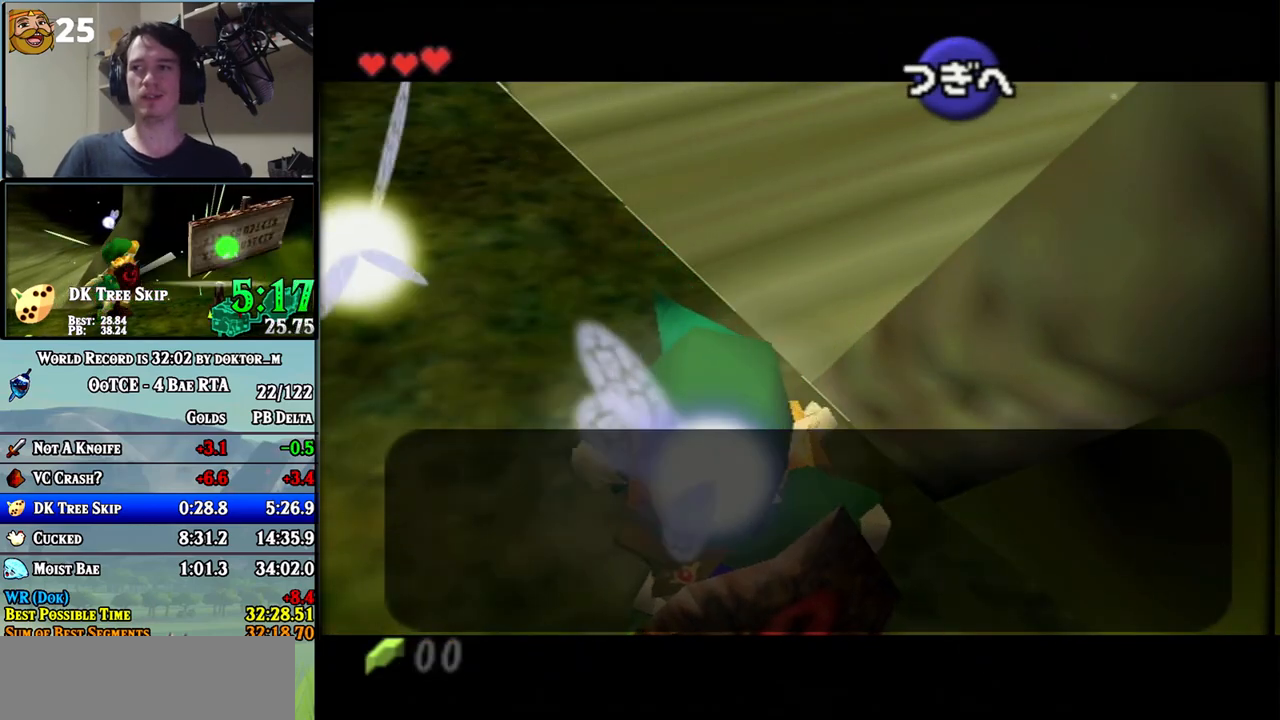
{"buttons": [], "left_stick": "up-right", "right_stick": "center", "events": [[50, "B", "down"], [117, "B", "up"], [167, "B", "down"], [233, "B", "up"]]}
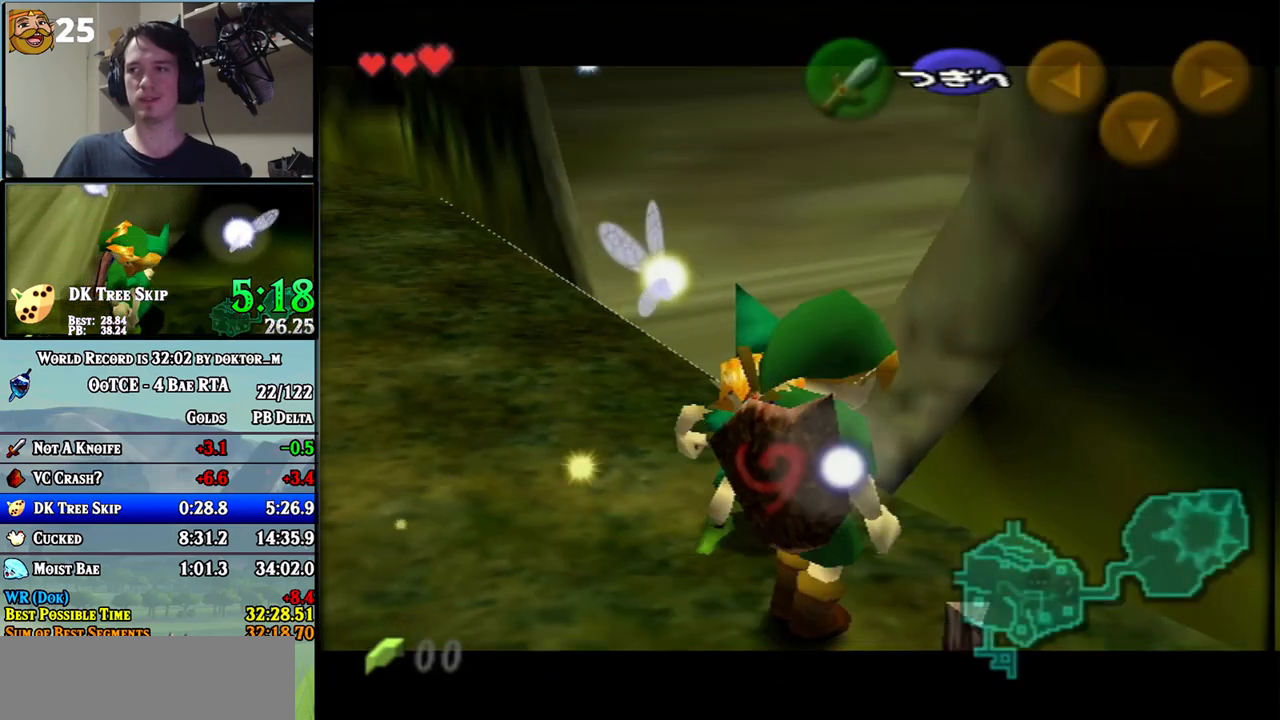
{"buttons": ["L1"], "left_stick": "center", "right_stick": "center", "events": [[200, "L1", "down"], [200, "left_stick", "center"]]}
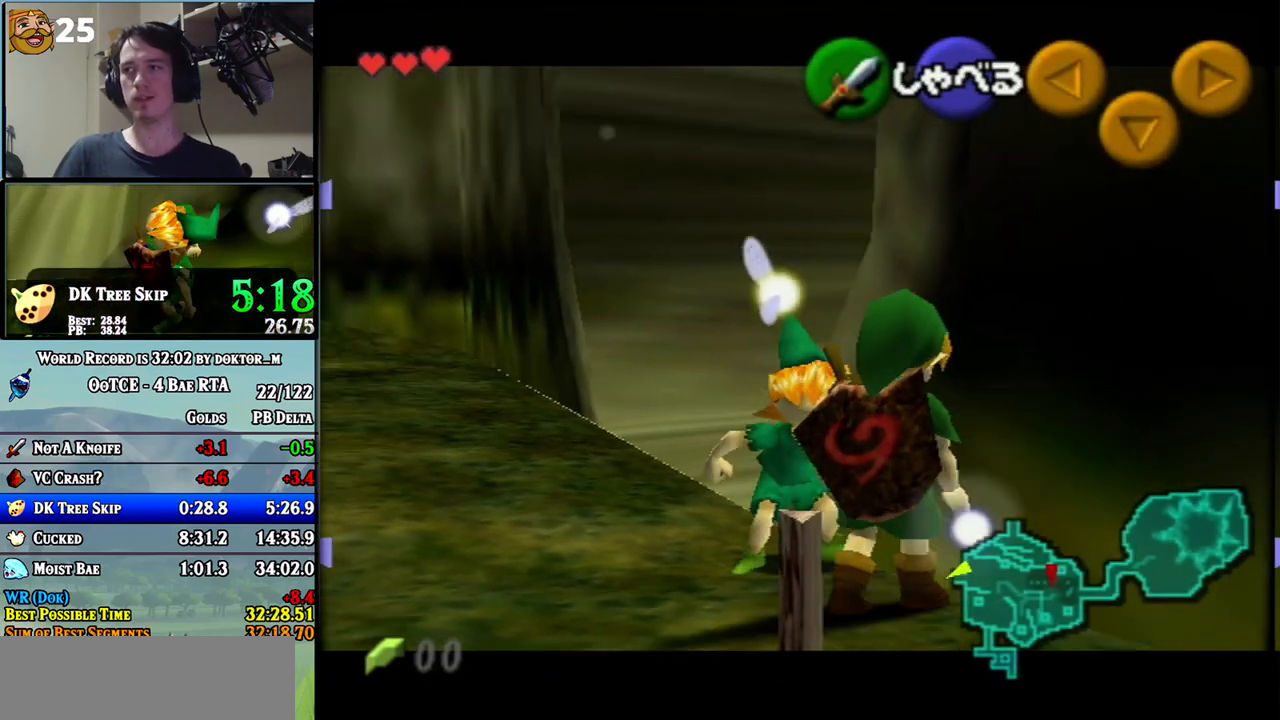
{"buttons": [], "left_stick": "center", "right_stick": "center", "events": [[50, "L1", "up"]]}
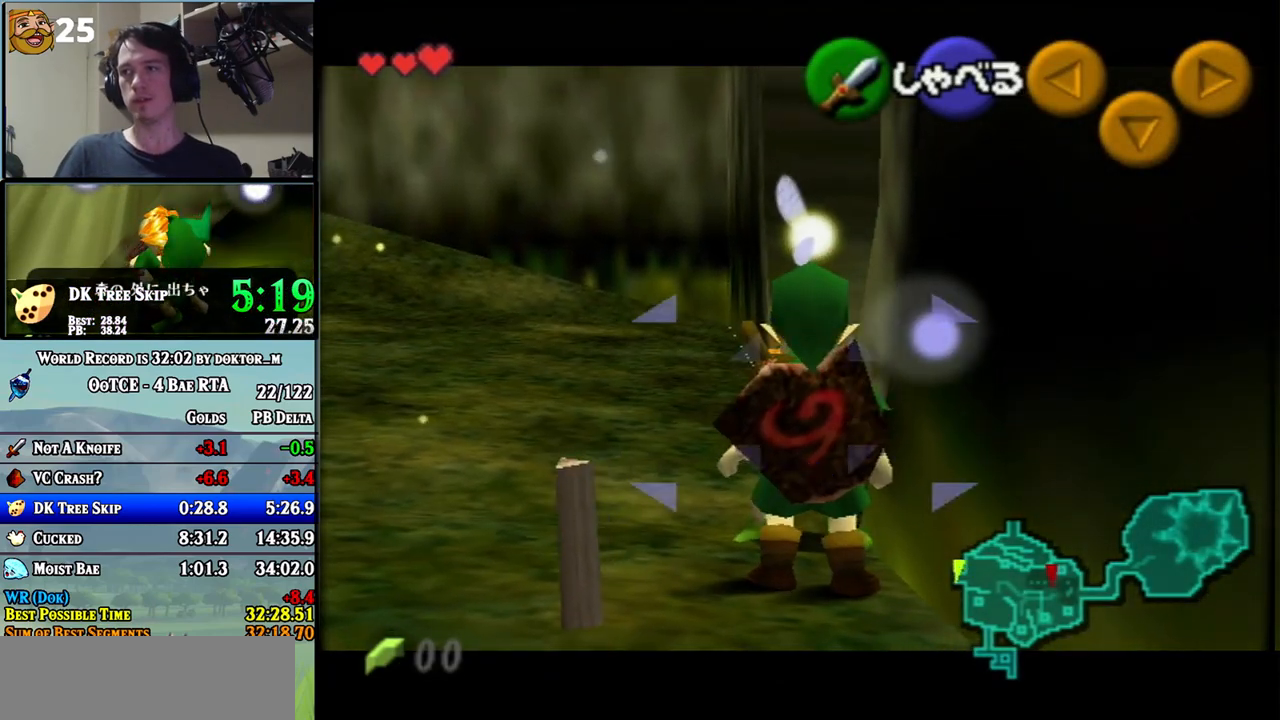
{"buttons": [], "left_stick": "center", "right_stick": "center", "events": [[100, "left_stick", "up-right"], [233, "left_stick", "center"], [267, "L1", "down"], [450, "L1", "up"]]}
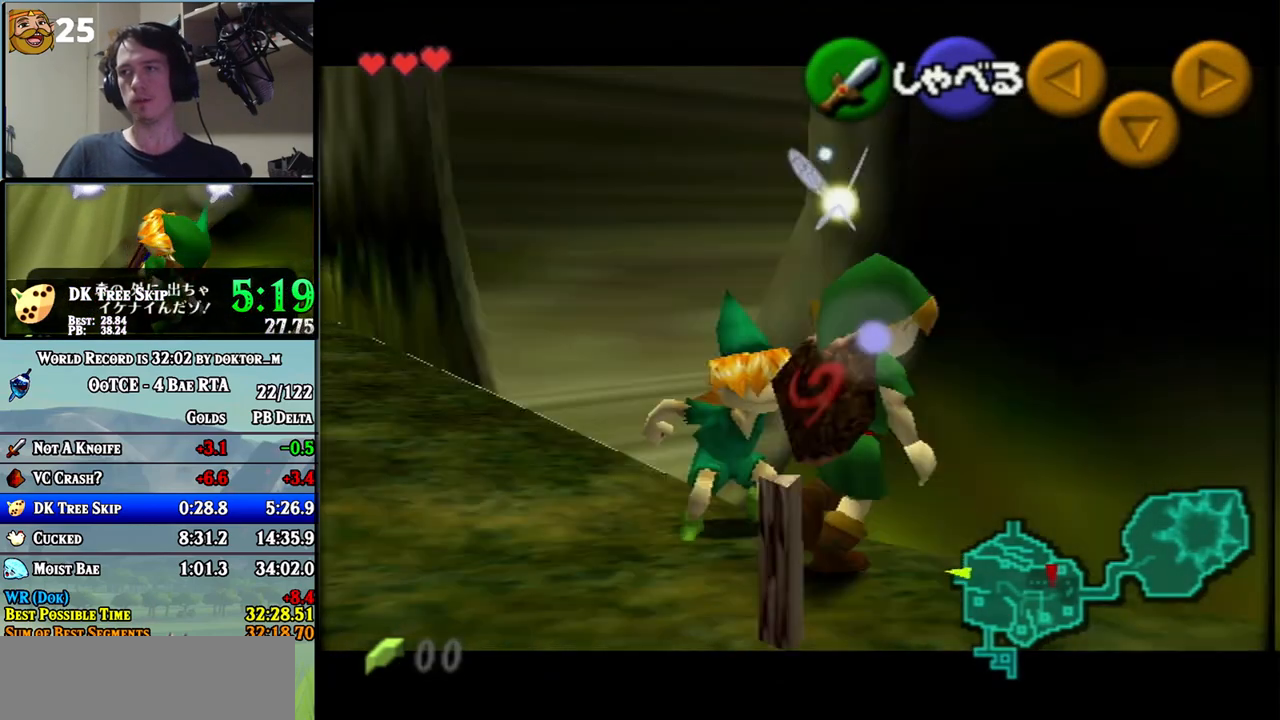
{"buttons": ["R1"], "left_stick": "center", "right_stick": "center", "events": [[333, "B", "down"], [450, "R1", "down"], [483, "B", "up"]]}
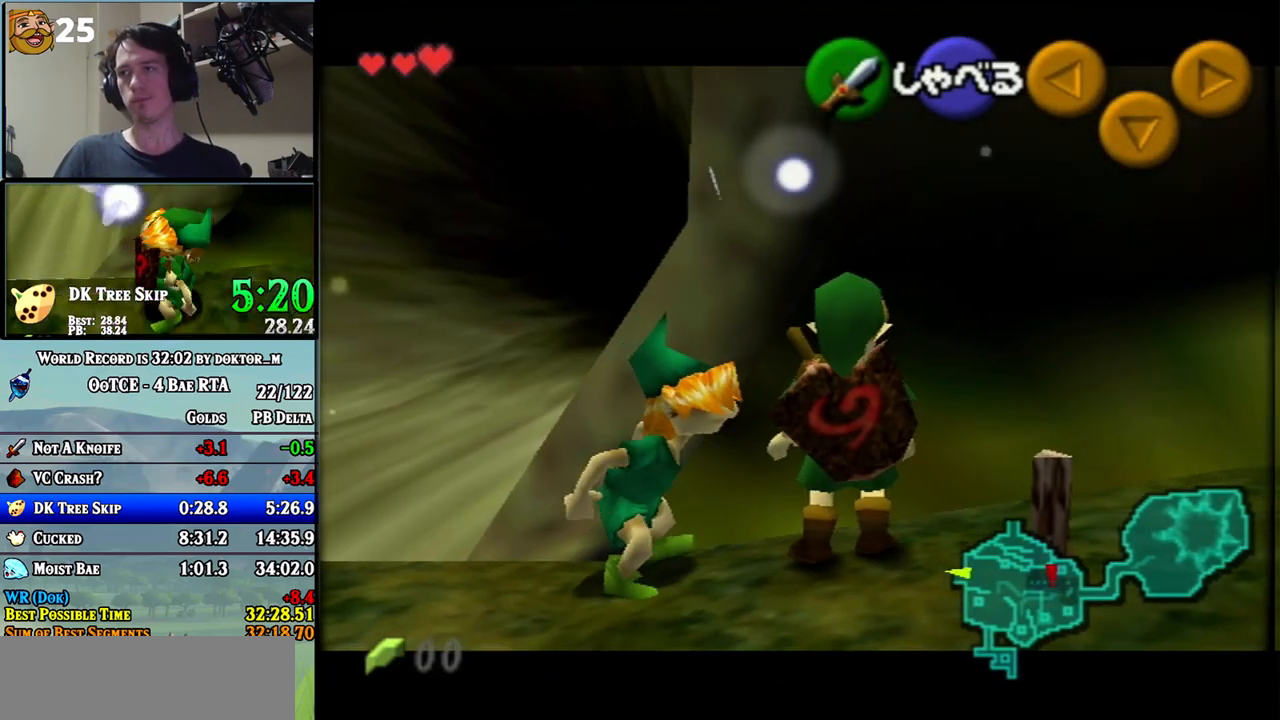
{"buttons": [], "left_stick": "up", "right_stick": "center", "events": [[133, "R1", "up"], [133, "left_stick", "left"], [267, "left_stick", "up"]]}
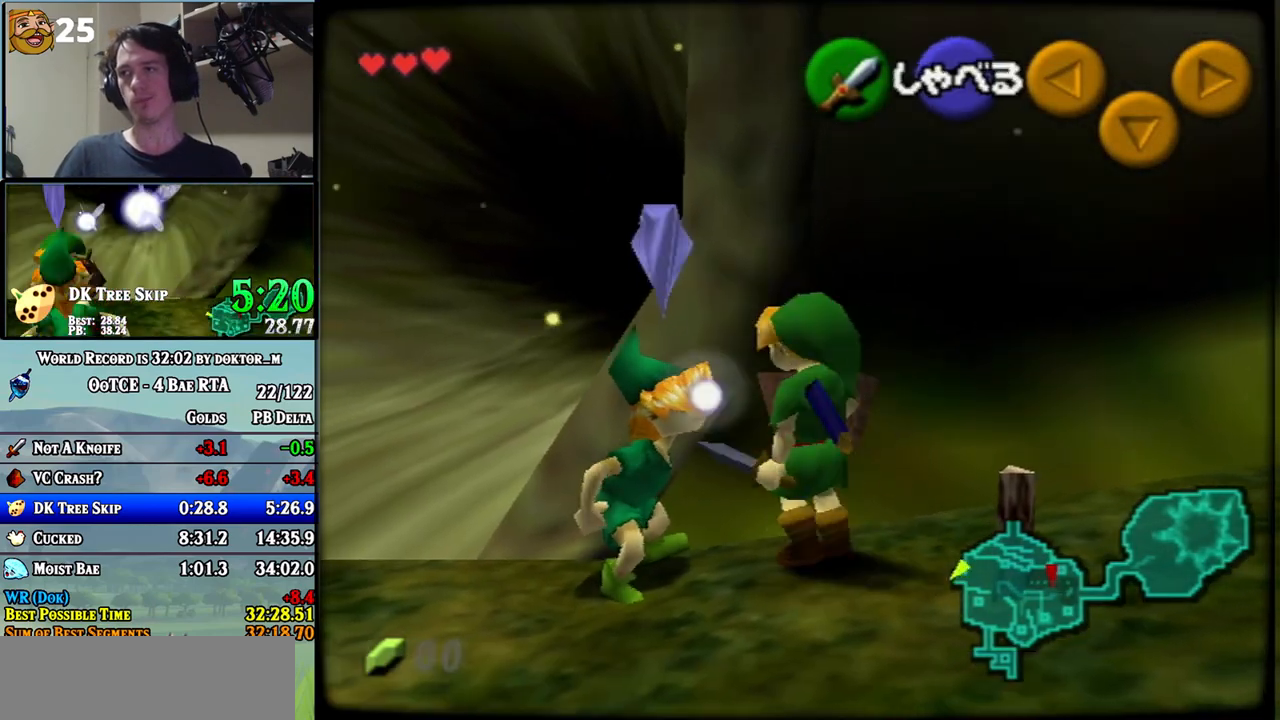
{"buttons": ["R1"], "left_stick": "center", "right_stick": "center", "events": [[167, "left_stick", "center"], [200, "L1", "down"], [383, "L1", "up"], [450, "R1", "down"]]}
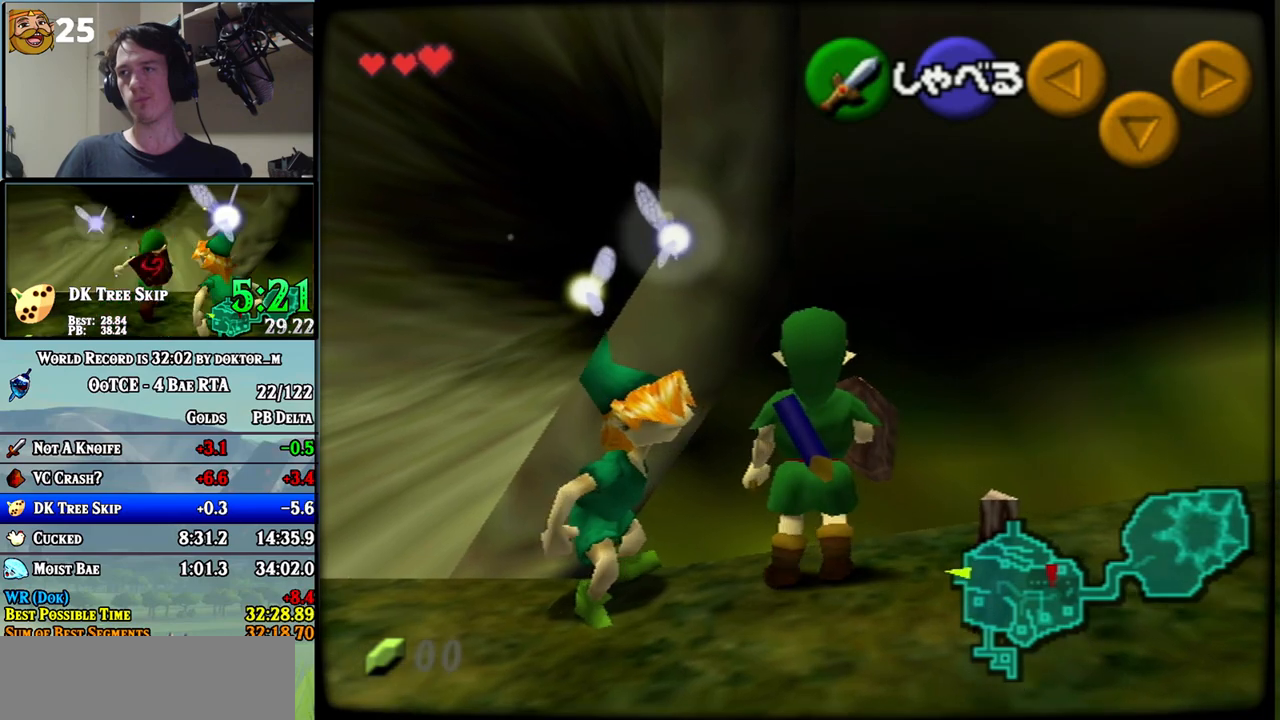
{"buttons": ["R1"], "left_stick": "center", "right_stick": "center", "events": [[200, "R1", "up"], [233, "left_stick", "right"], [333, "R1", "down"], [333, "left_stick", "center"]]}
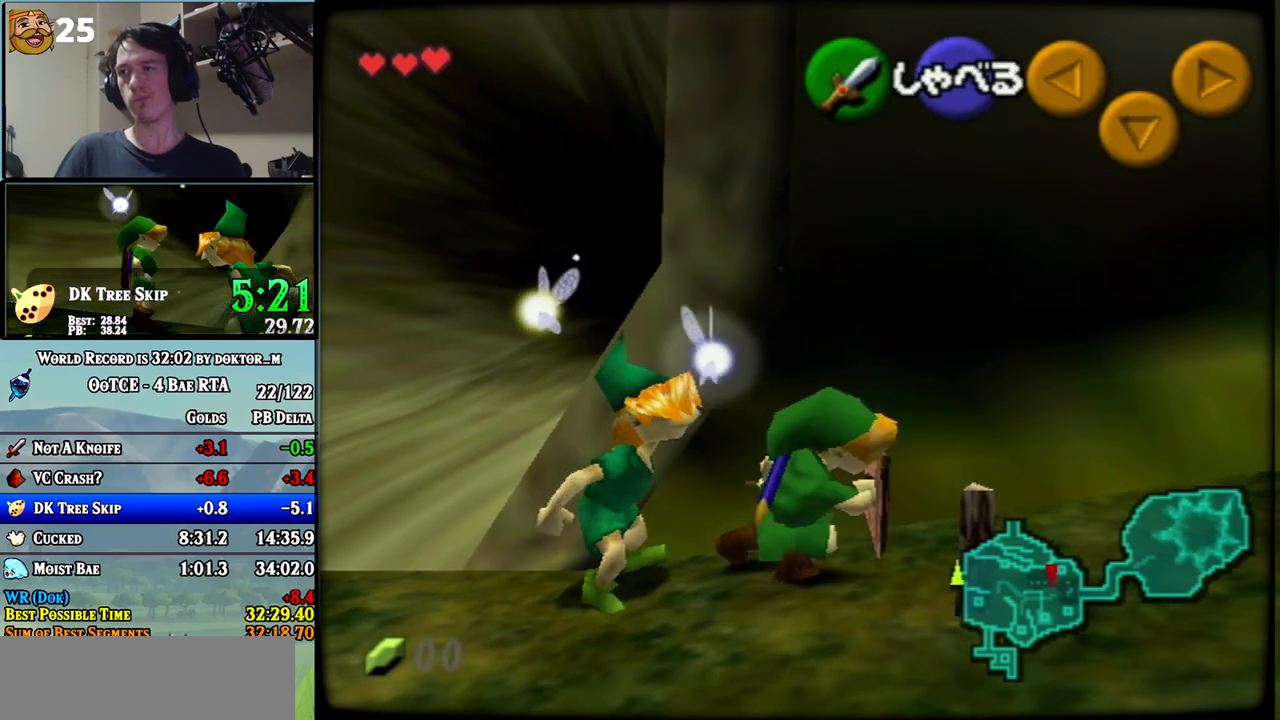
{"buttons": ["R1"], "left_stick": "center", "right_stick": "center", "events": [[167, "B", "down"], [300, "B", "up"], [300, "left_stick", "up"], [483, "left_stick", "center"]]}
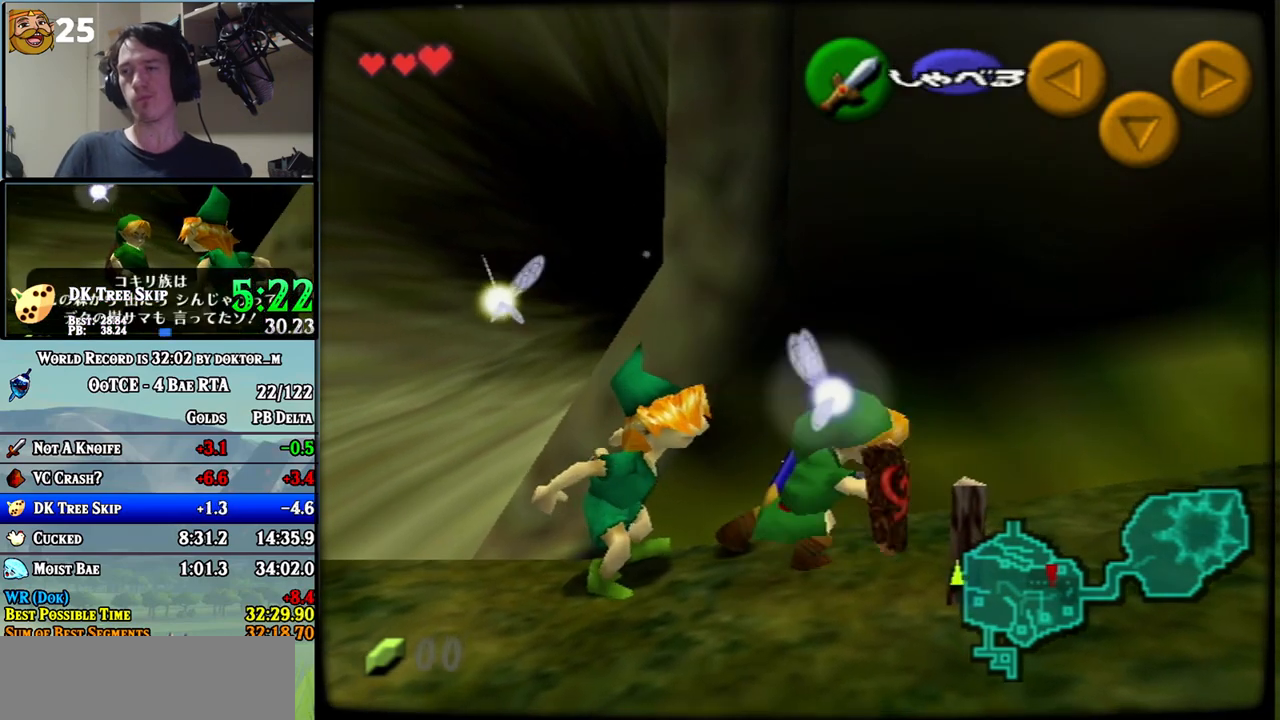
{"buttons": [], "left_stick": "left", "right_stick": "center", "events": [[483, "R1", "up"], [483, "left_stick", "left"]]}
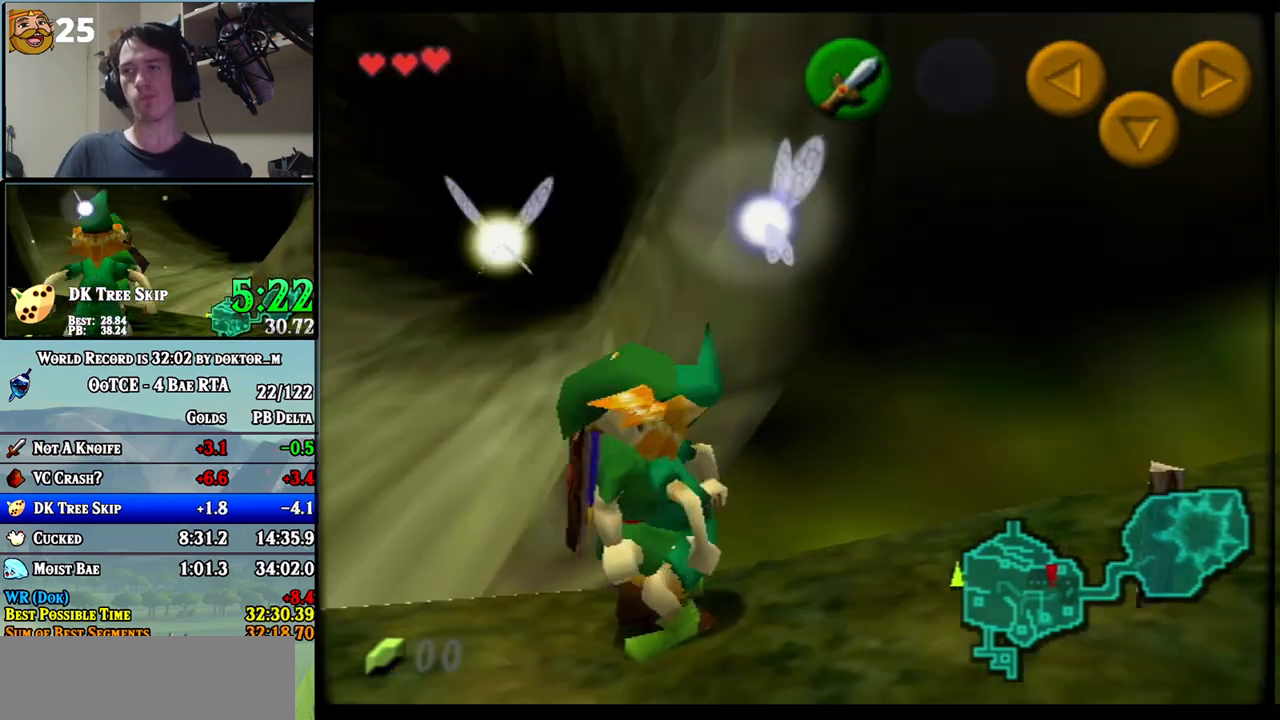
{"buttons": ["B"], "left_stick": "down-left", "right_stick": "center", "events": [[167, "left_stick", "down-left"], [367, "B", "down"], [417, "B", "up"], [483, "B", "down"]]}
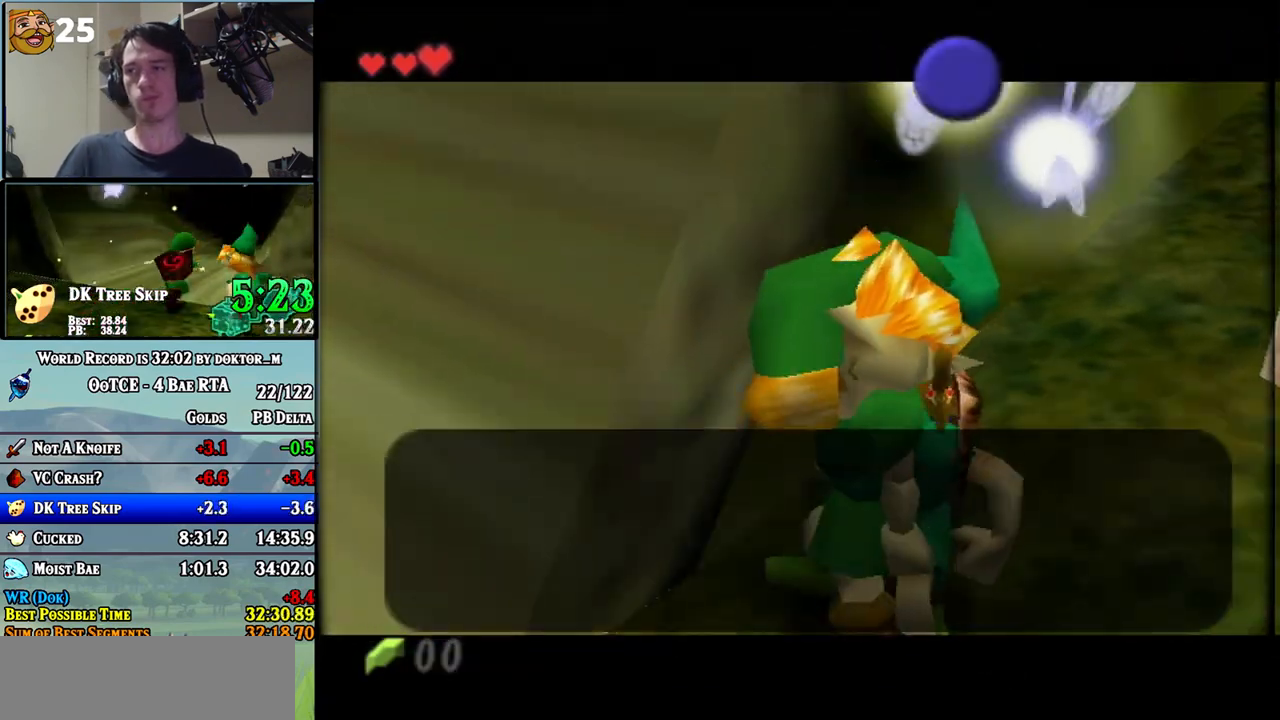
{"buttons": [], "left_stick": "down", "right_stick": "center", "events": [[50, "B", "up"], [83, "left_stick", "down"], [133, "B", "down"], [167, "B", "up"], [267, "B", "down"], [300, "B", "up"]]}
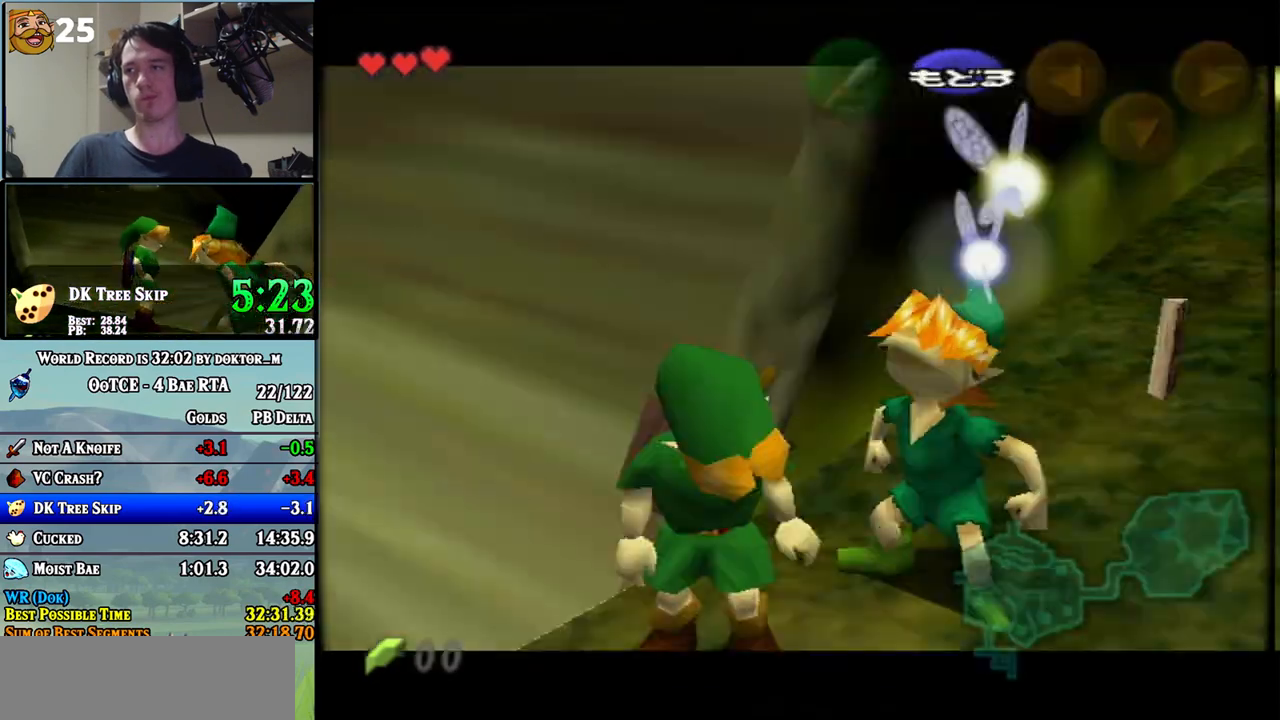
{"buttons": [], "left_stick": "up-left", "right_stick": "center", "events": [[200, "left_stick", "center"], [350, "left_stick", "up-left"]]}
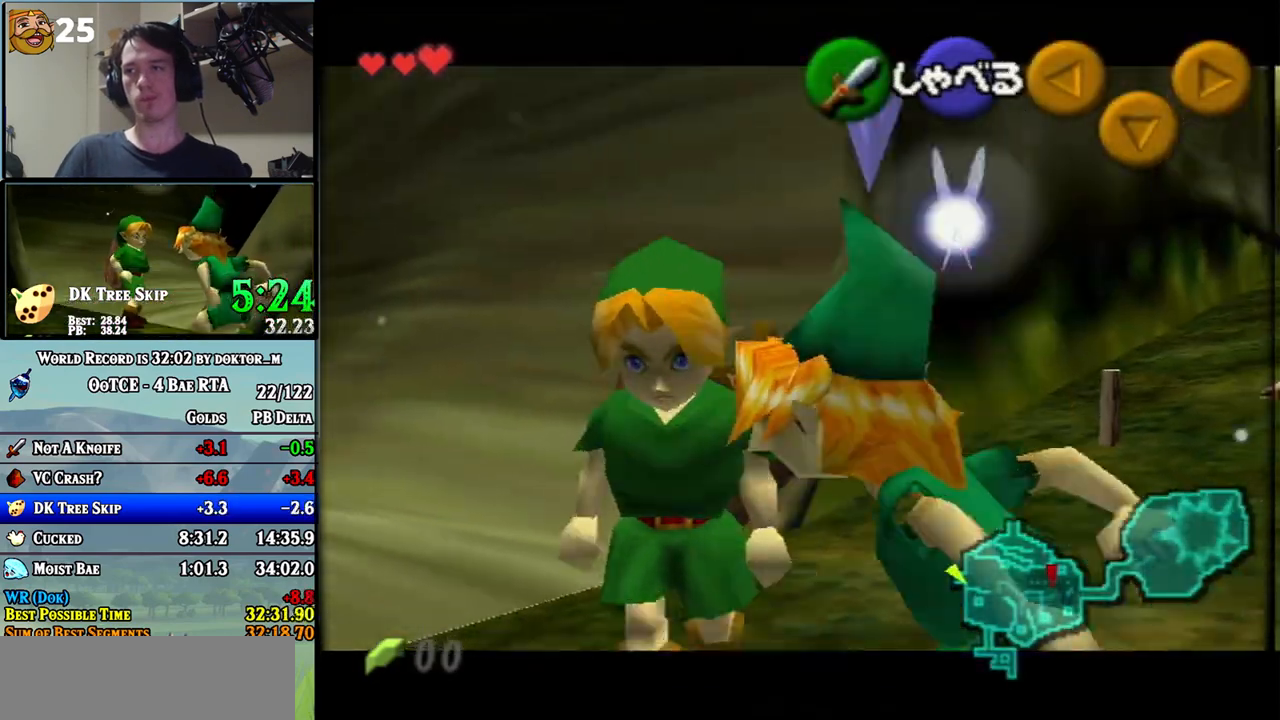
{"buttons": [], "left_stick": "up-left", "right_stick": "center", "events": []}
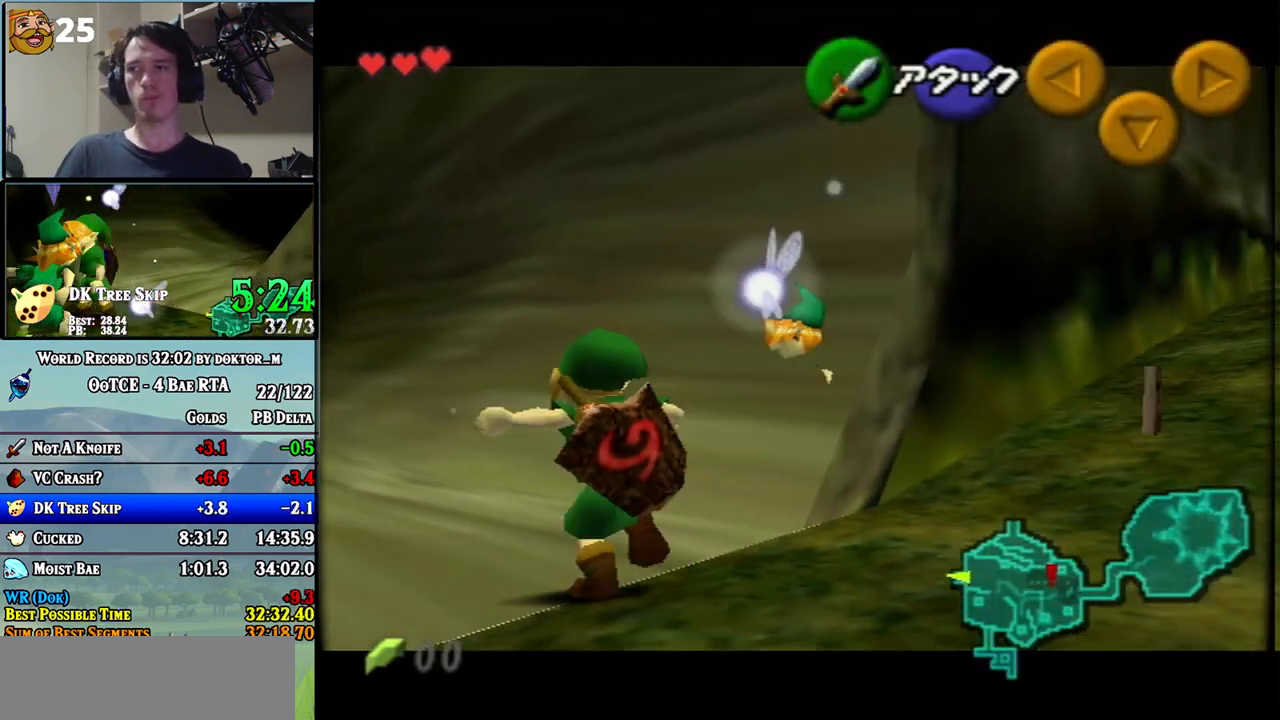
{"buttons": [], "left_stick": "up-left", "right_stick": "center", "events": []}
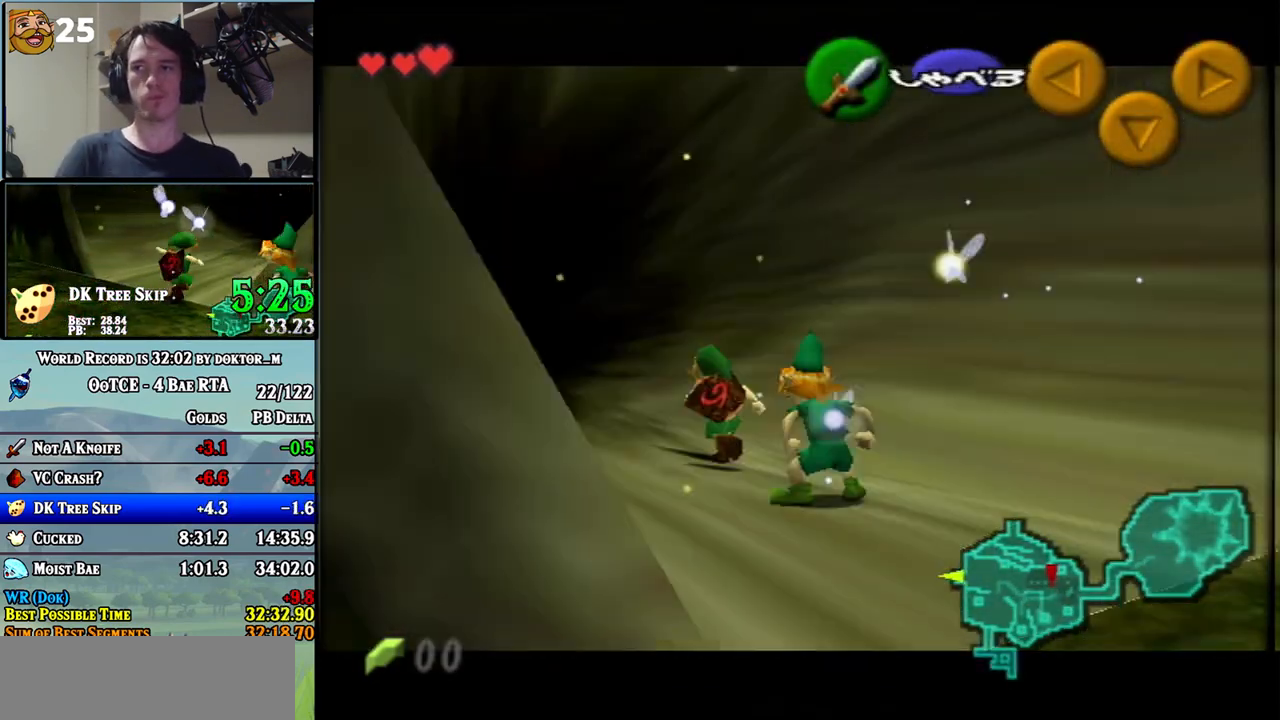
{"buttons": [], "left_stick": "center", "right_stick": "center", "events": [[367, "left_stick", "center"]]}
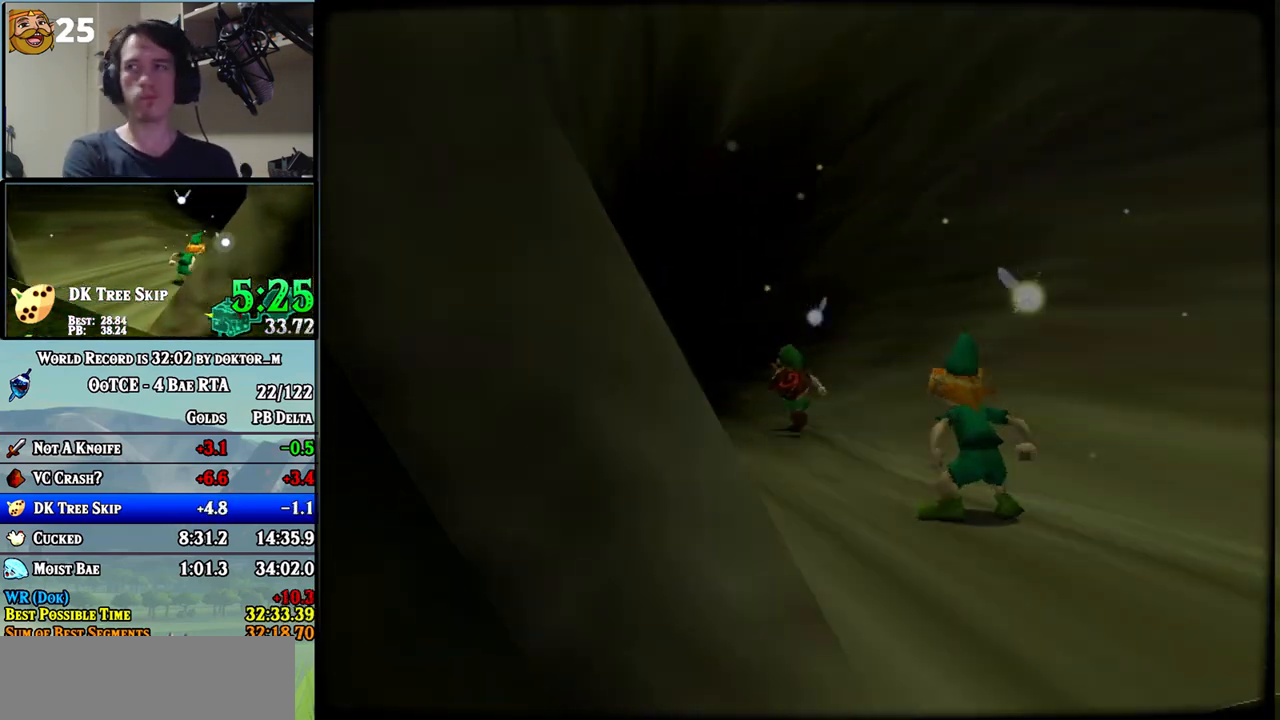
{"buttons": [], "left_stick": "center", "right_stick": "center", "events": []}
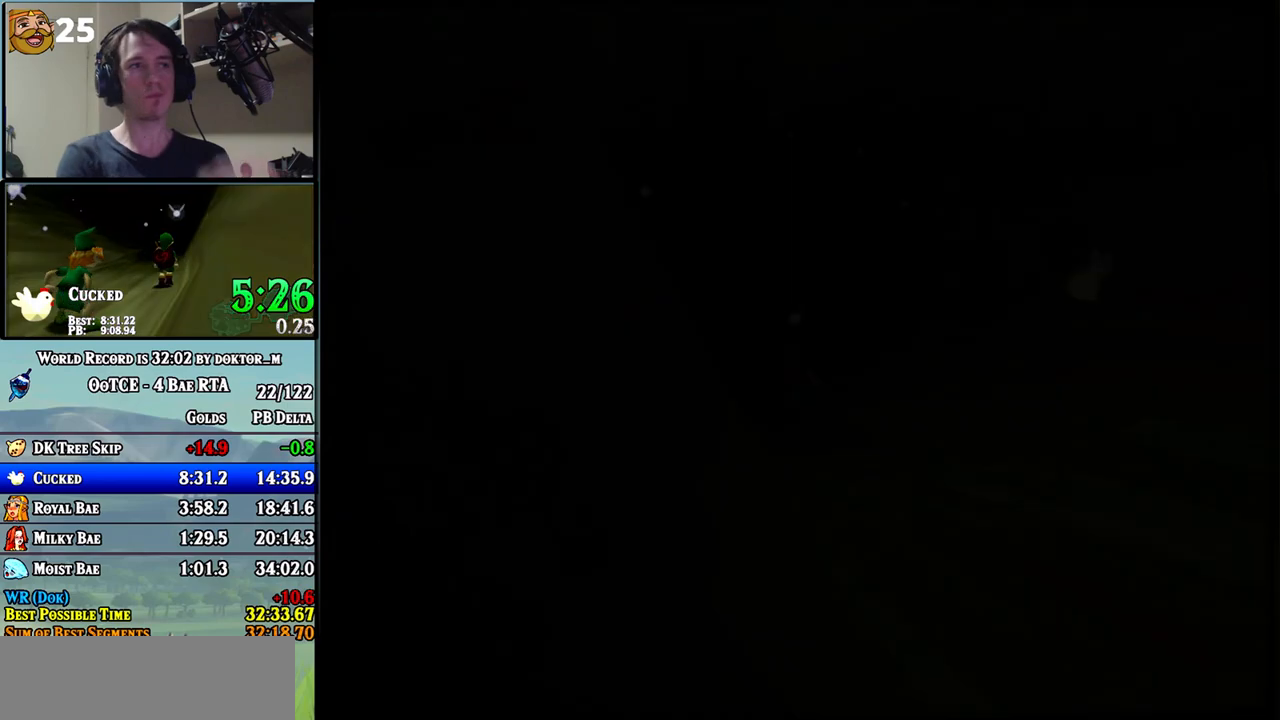
{"buttons": [], "left_stick": "center", "right_stick": "center", "events": []}
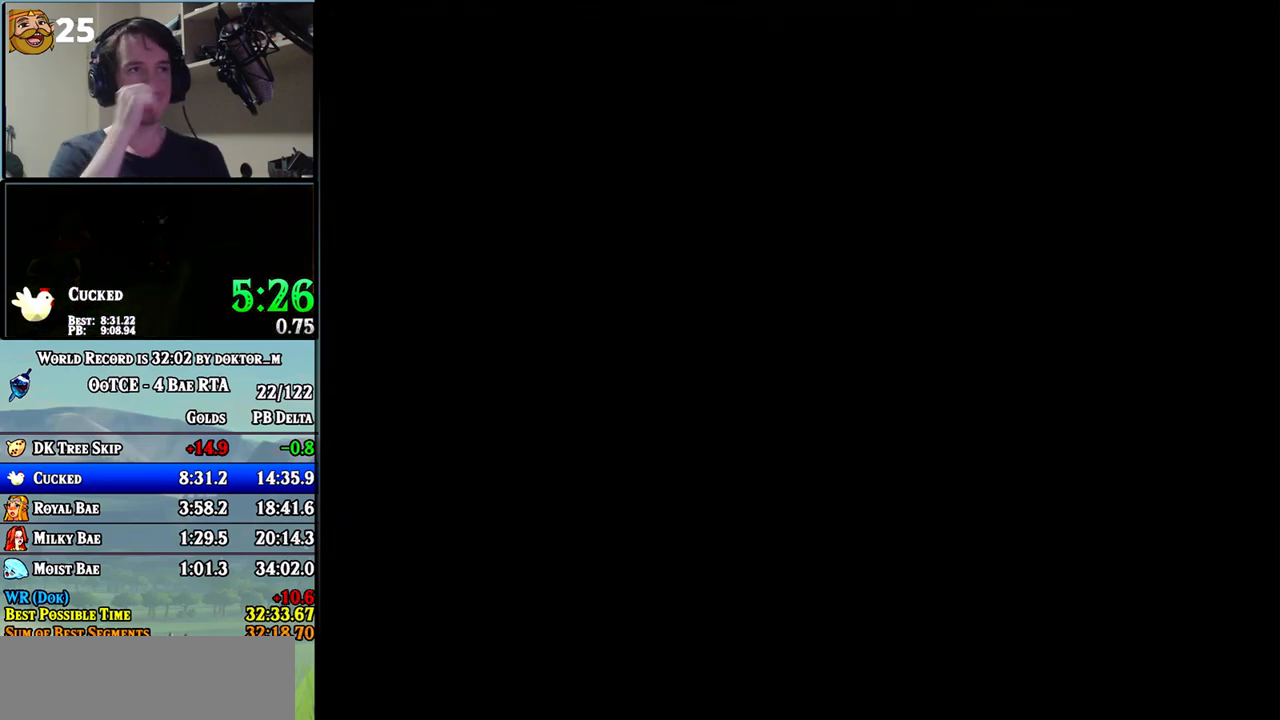
{"buttons": [], "left_stick": "center", "right_stick": "center", "events": []}
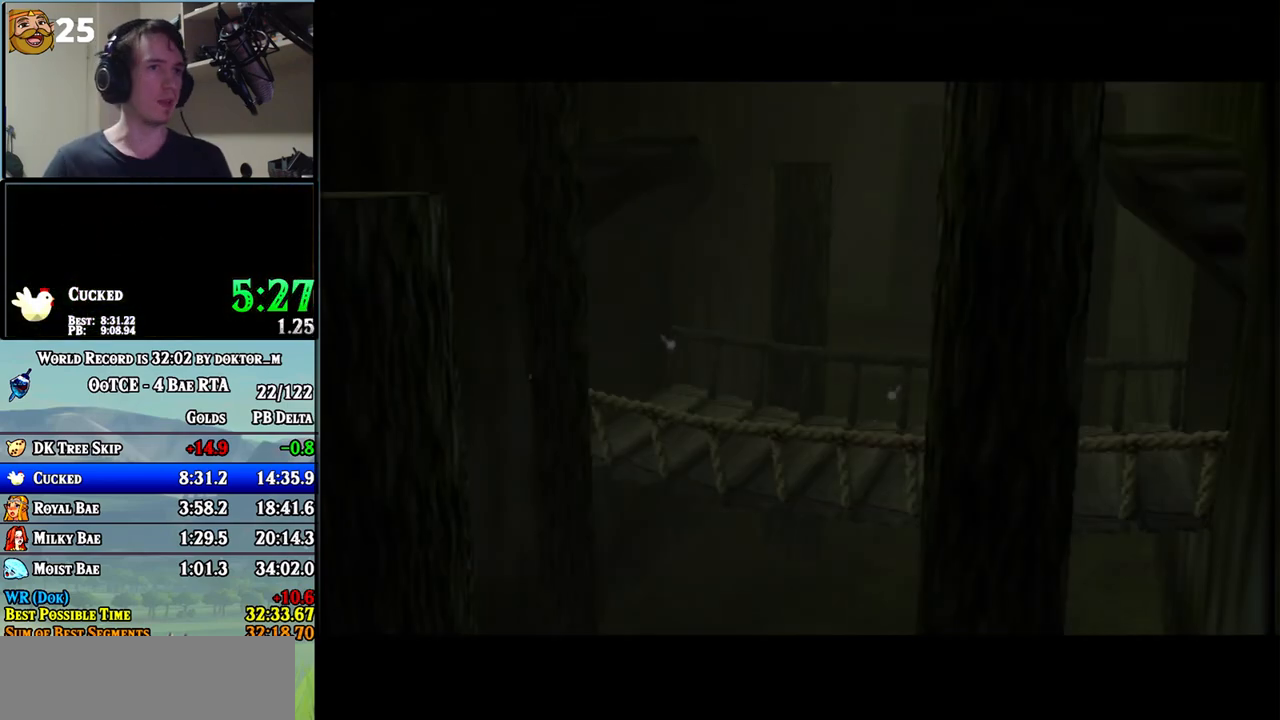
{"buttons": [], "left_stick": "center", "right_stick": "center", "events": []}
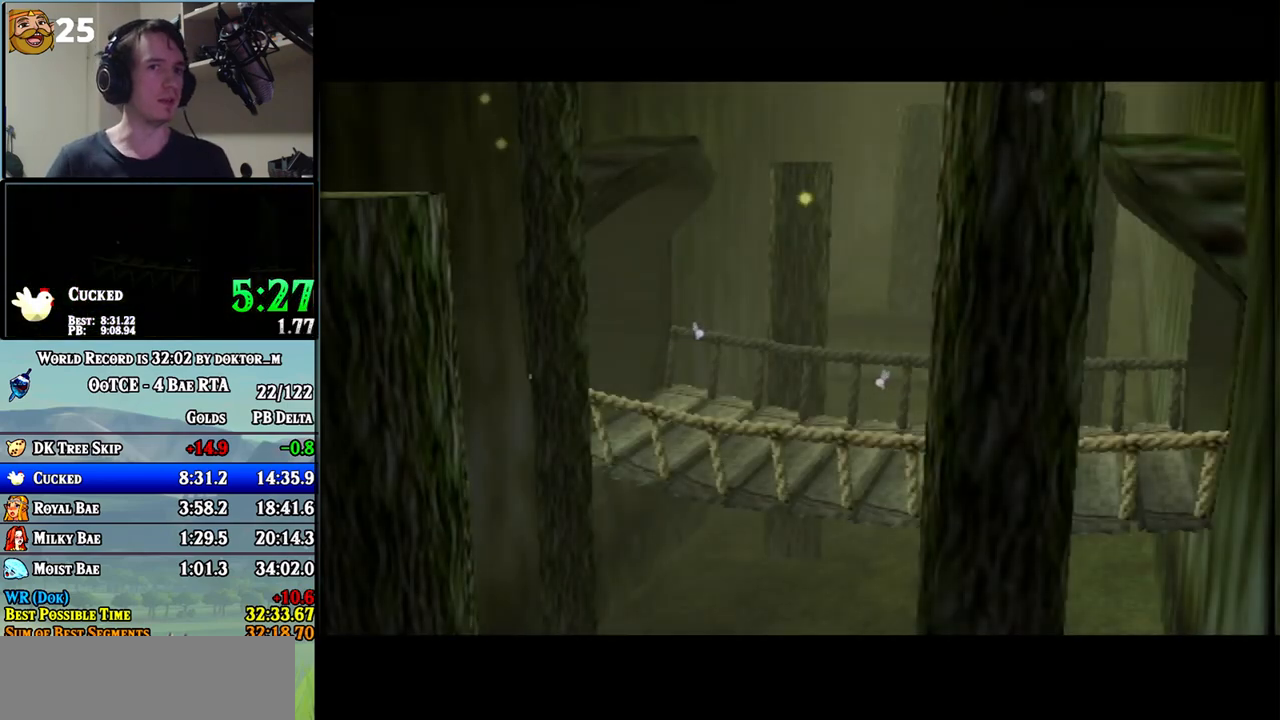
{"buttons": ["B"], "left_stick": "center", "right_stick": "center", "events": [[200, "B", "down"], [333, "B", "up"], [450, "B", "down"]]}
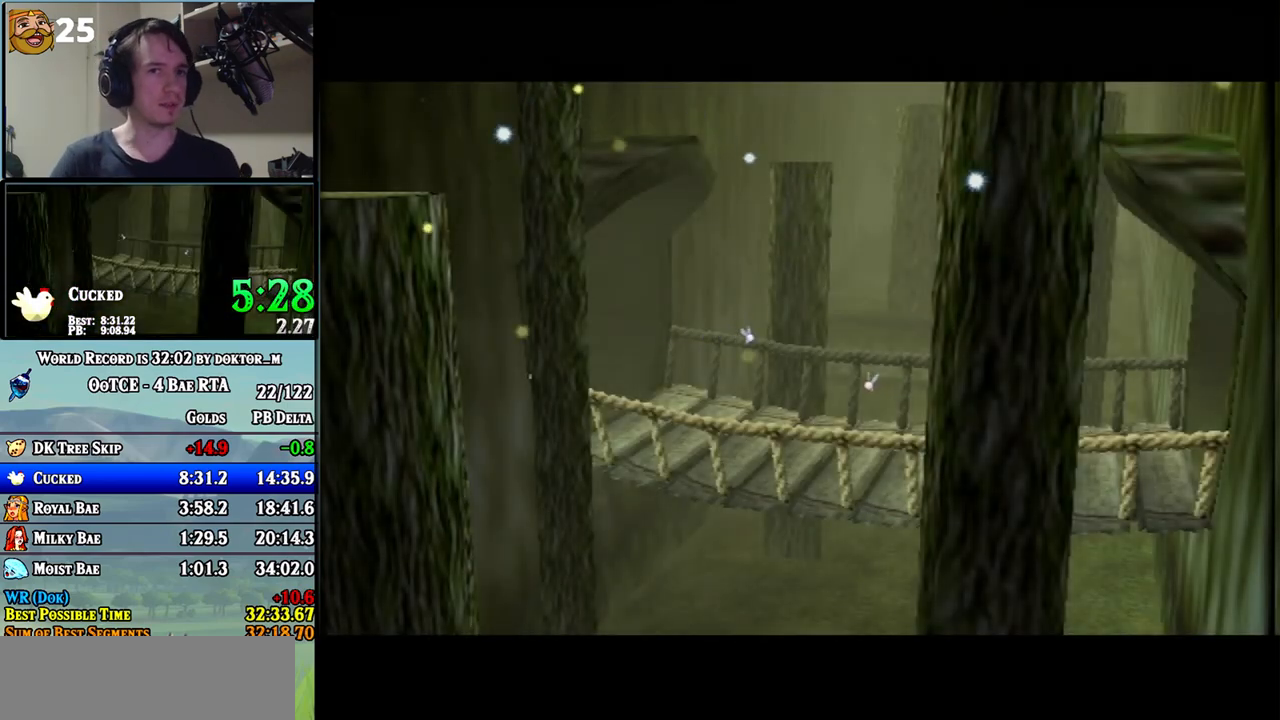
{"buttons": ["B"], "left_stick": "center", "right_stick": "center", "events": [[83, "B", "up"], [133, "B", "down"], [200, "B", "up"], [267, "B", "down"], [333, "B", "up"], [367, "B", "down"], [417, "B", "up"], [483, "B", "down"]]}
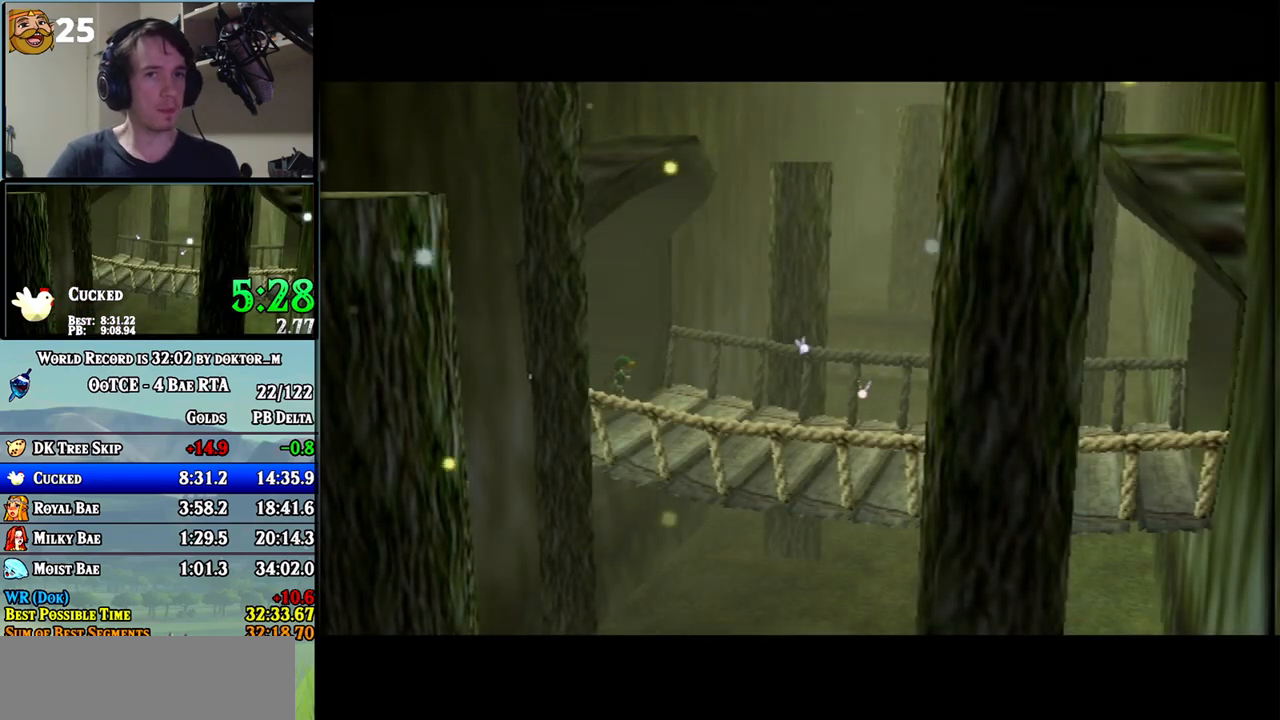
{"buttons": ["A"], "left_stick": "center", "right_stick": "center"}
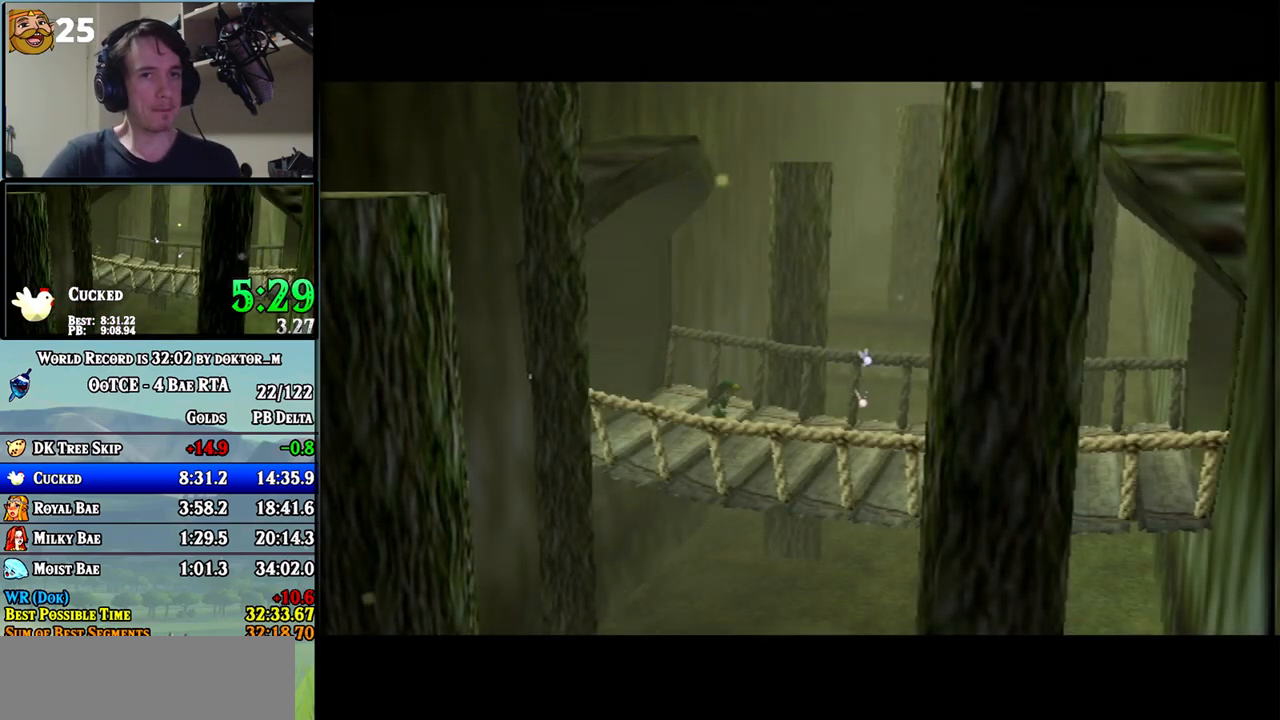
{"buttons": ["B"], "left_stick": "center", "right_stick": "center"}